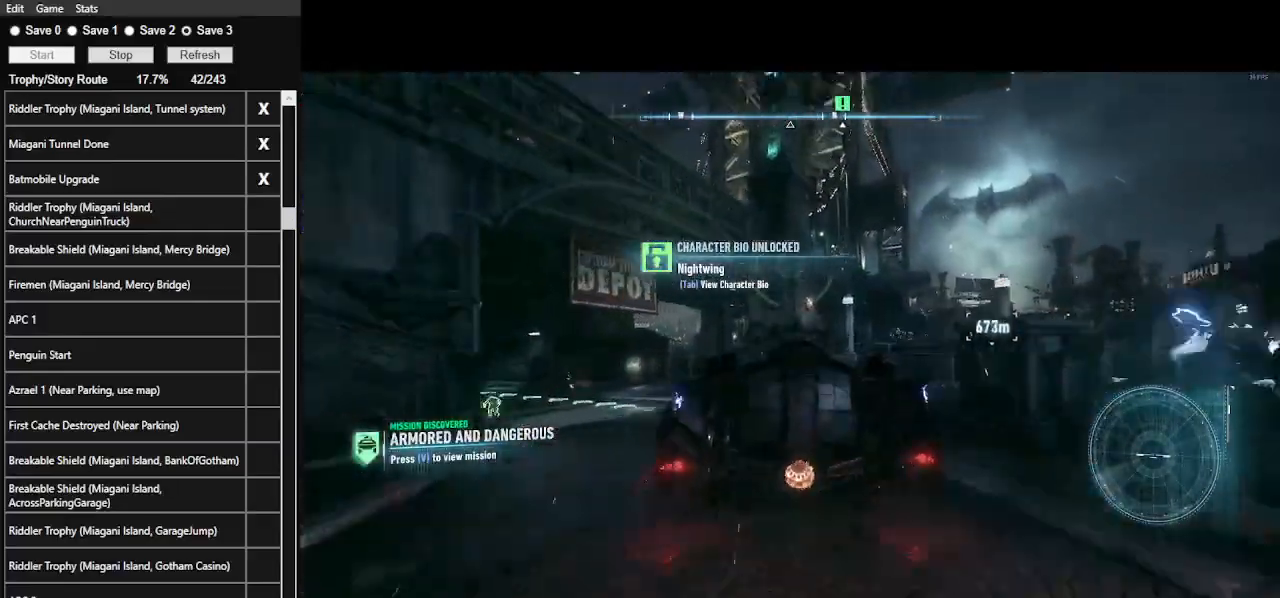
Gameplay with keyboard and mouse; each line is a JSON object with the keys and mouse buttons held at the frame after it. "events" lists presses ("down") and releases ("up") of ".", "/", "0", "1", "2", "3", "4", "5", "6", "7", "8", "9", "a", "alt_l", "alt_r", "b", "backslash", "backspace", "c", "caps_lock", "comma", "ctrl_l", "ctrl_r", "d", "e", "equals", "f", "g", "h", "i", "j", "k", "l", "lbracket", "m", "minus", "n", "o", "p", "q", "quote", "r", "rbracket", "return", "s", "semicolon", "shift_l", "shift_r", "space", "super", "t", "tab", "tilde", "u", "v", "w", "x", "y", "z", "mouse_left", "mouse_wheel" and "mouse_right" between this image and that frame as [ms after this image, input, new state], when the widget could be followed in between. "mouse_left", "mouse_wheel", "mouse_right" = the "left", "wheel", "right" buttons of the "mouse" list. No other keys are recorded. "wheel" means that the mouse wheel is clicked or scrolled. Not read: mouse_move.
{"keys": [], "mouse": ["right"], "events": [[133, "d", "up"], [266, "w", "up"]]}
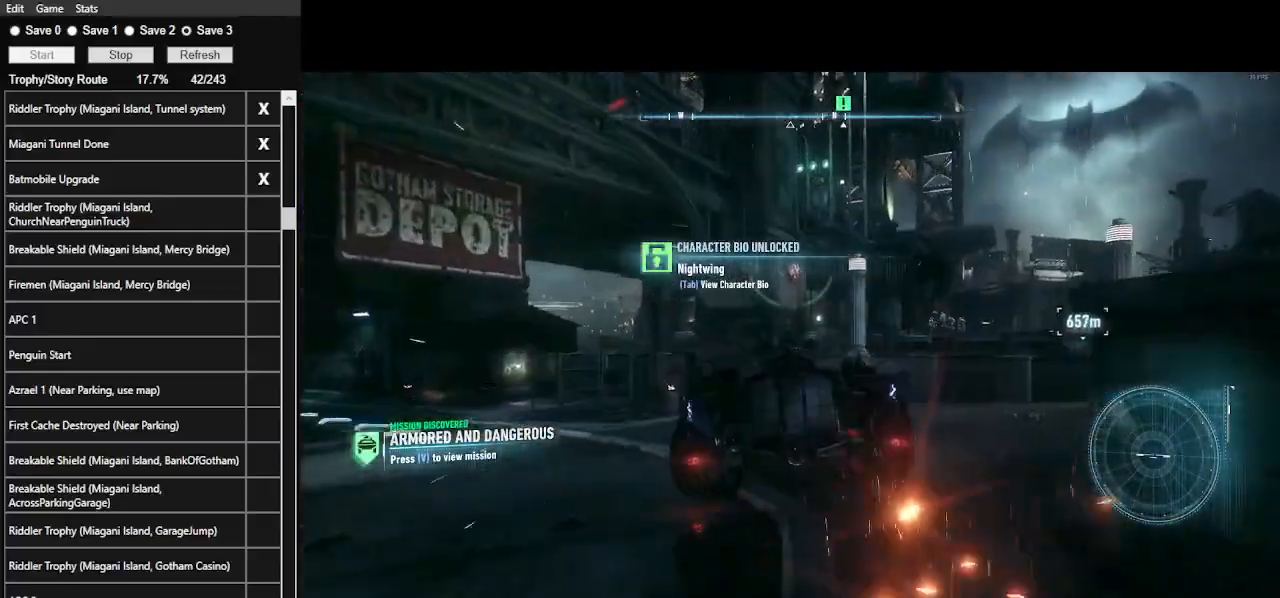
{"keys": [], "mouse": ["right"], "events": [[133, "mouse_wheel", "down"], [233, "mouse_wheel", "up"]]}
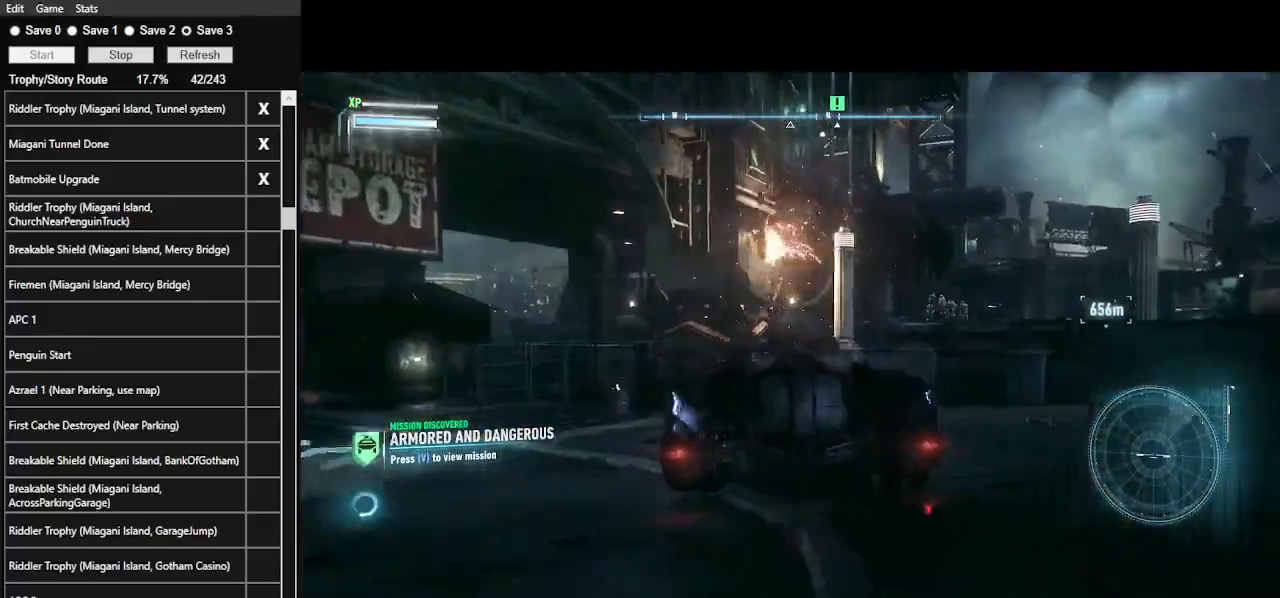
{"keys": ["d", "w"], "mouse": ["right"], "events": [[200, "w", "down"], [333, "d", "down"]]}
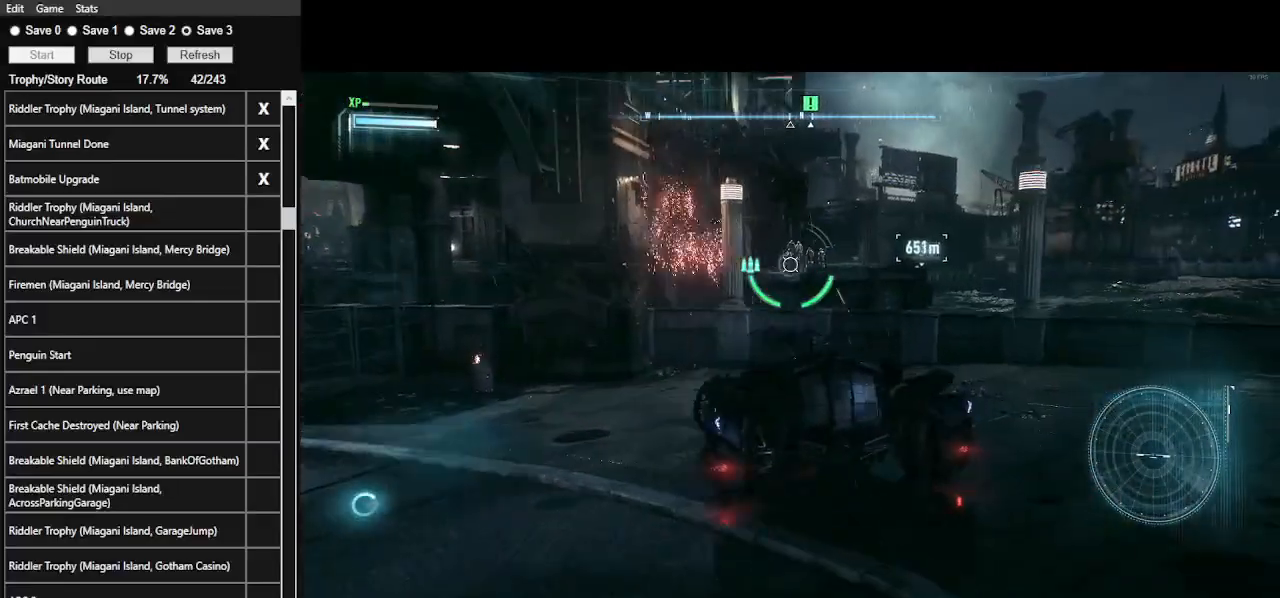
{"keys": ["a", "w"], "mouse": ["right"], "events": [[33, "d", "up"], [166, "w", "up"], [366, "w", "down"], [466, "a", "down"]]}
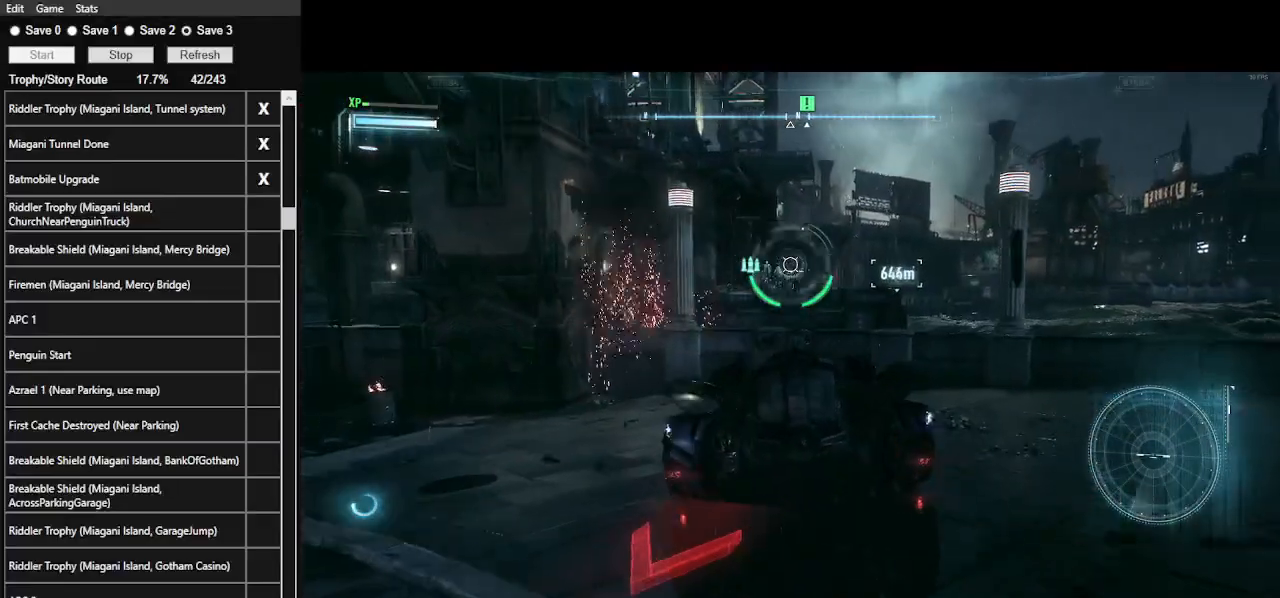
{"keys": [], "mouse": ["right"], "events": [[33, "w", "up"], [100, "a", "up"], [333, "z", "down"], [466, "z", "up"]]}
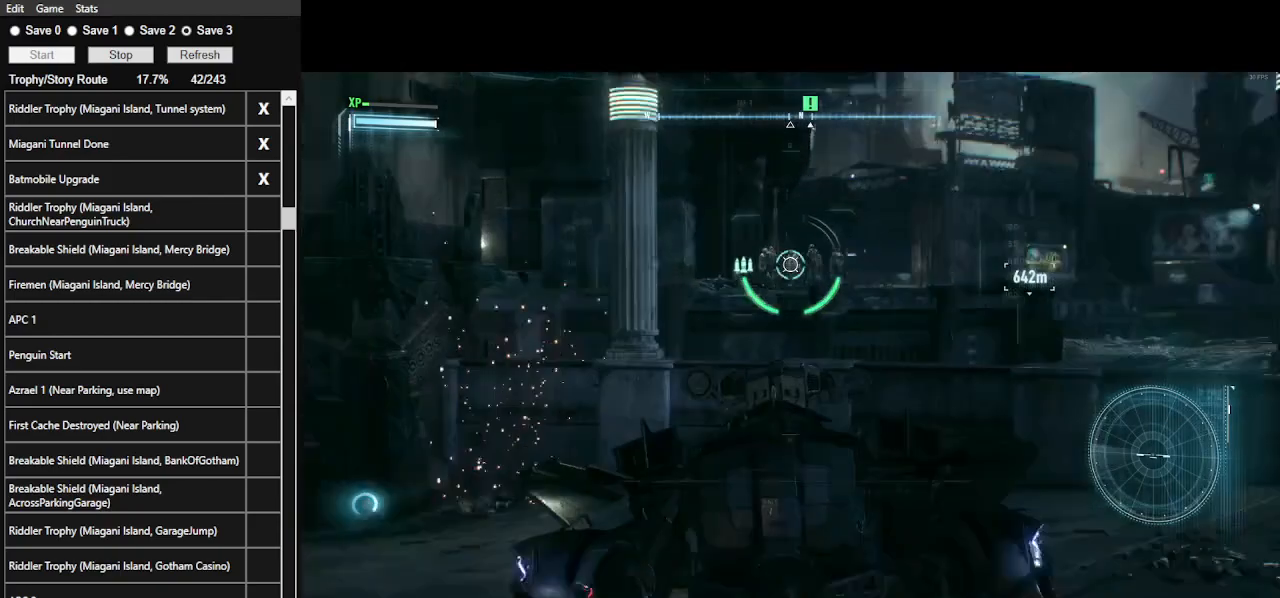
{"keys": [], "mouse": ["right"], "events": []}
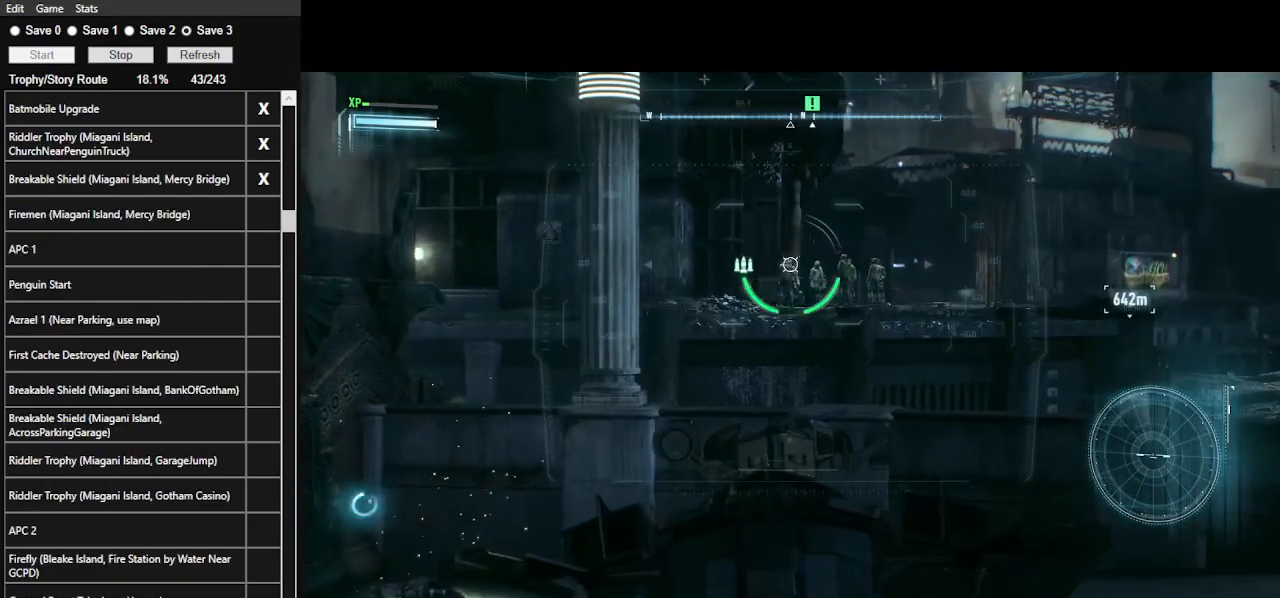
{"keys": [], "mouse": ["left", "right"], "events": [[133, "mouse_left", "down"], [266, "mouse_left", "up"], [300, "mouse_left", "down"], [400, "mouse_left", "up"], [500, "mouse_left", "down"]]}
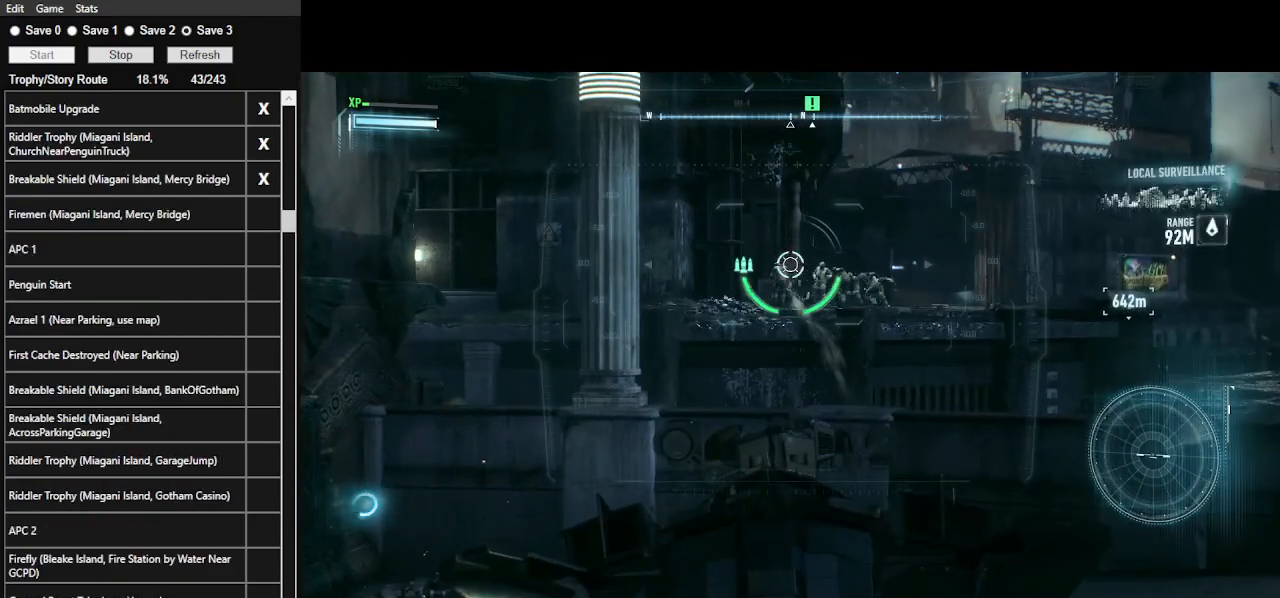
{"keys": [], "mouse": ["right"], "events": [[100, "mouse_left", "up"], [233, "mouse_left", "down"], [333, "mouse_left", "up"], [366, "mouse_left", "down"], [466, "mouse_left", "up"]]}
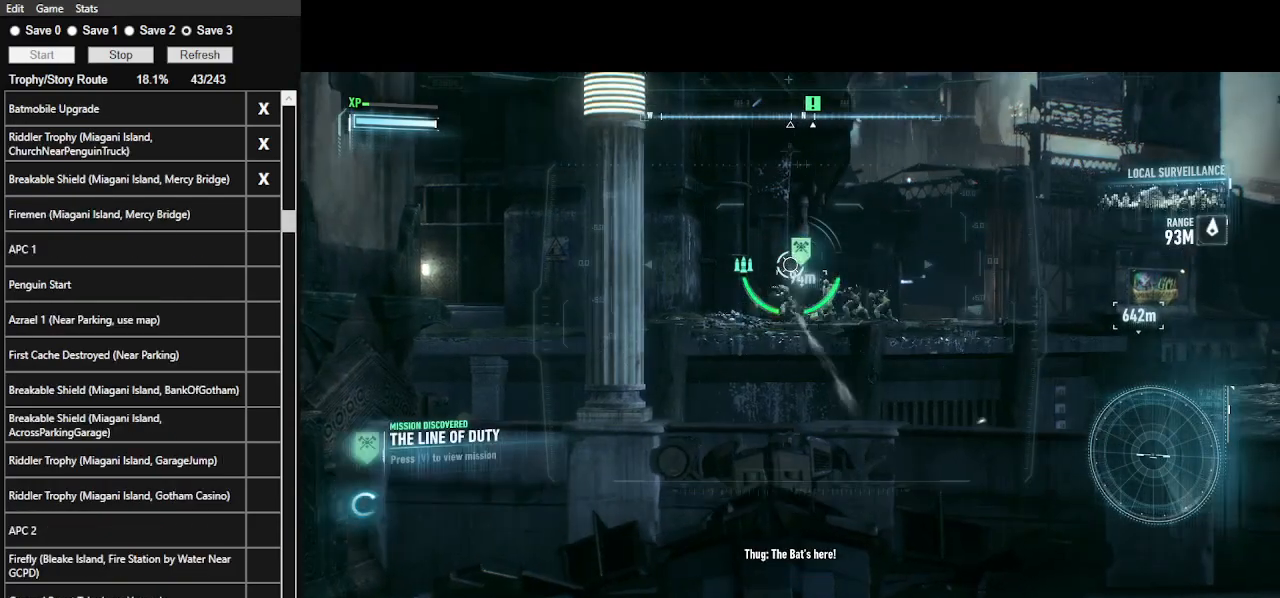
{"keys": [], "mouse": ["right"], "events": [[33, "mouse_left", "down"], [166, "mouse_left", "up"], [200, "mouse_left", "down"], [333, "mouse_left", "up"], [400, "mouse_left", "down"], [500, "mouse_left", "up"]]}
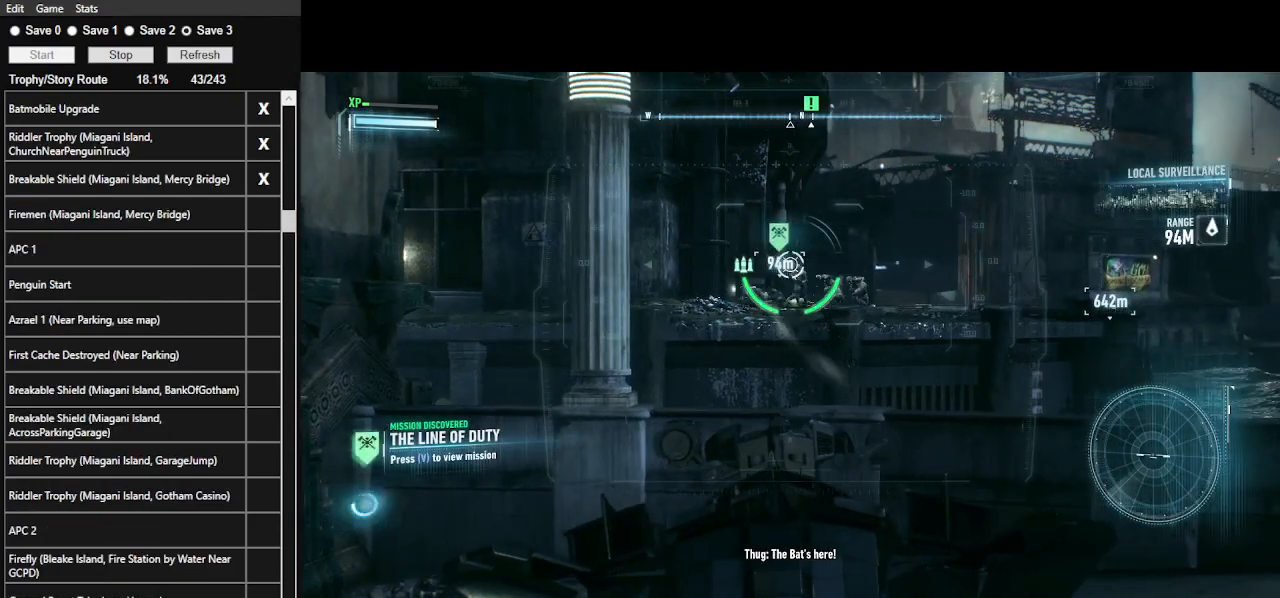
{"keys": [], "mouse": ["right"], "events": [[66, "mouse_left", "down"], [166, "mouse_left", "up"], [266, "mouse_left", "down"], [300, "mouse_left", "up"], [400, "mouse_left", "down"], [500, "mouse_left", "up"]]}
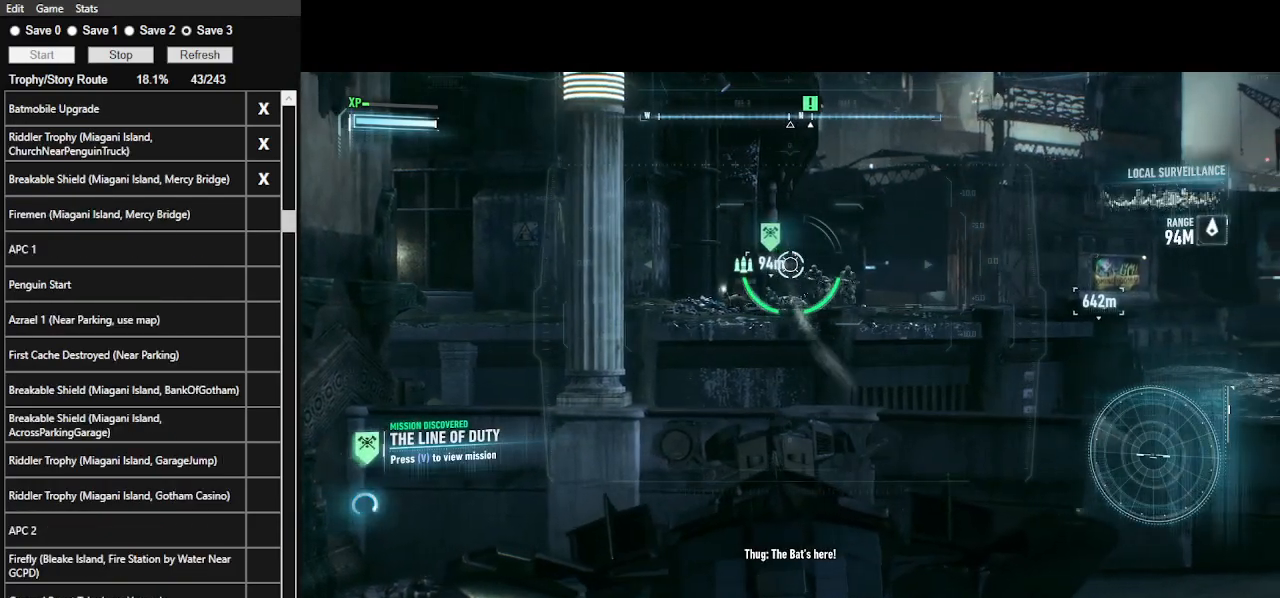
{"keys": [], "mouse": ["left", "right"], "events": [[33, "mouse_left", "down"], [133, "mouse_left", "up"], [233, "mouse_left", "down"], [333, "mouse_left", "up"], [433, "mouse_left", "down"]]}
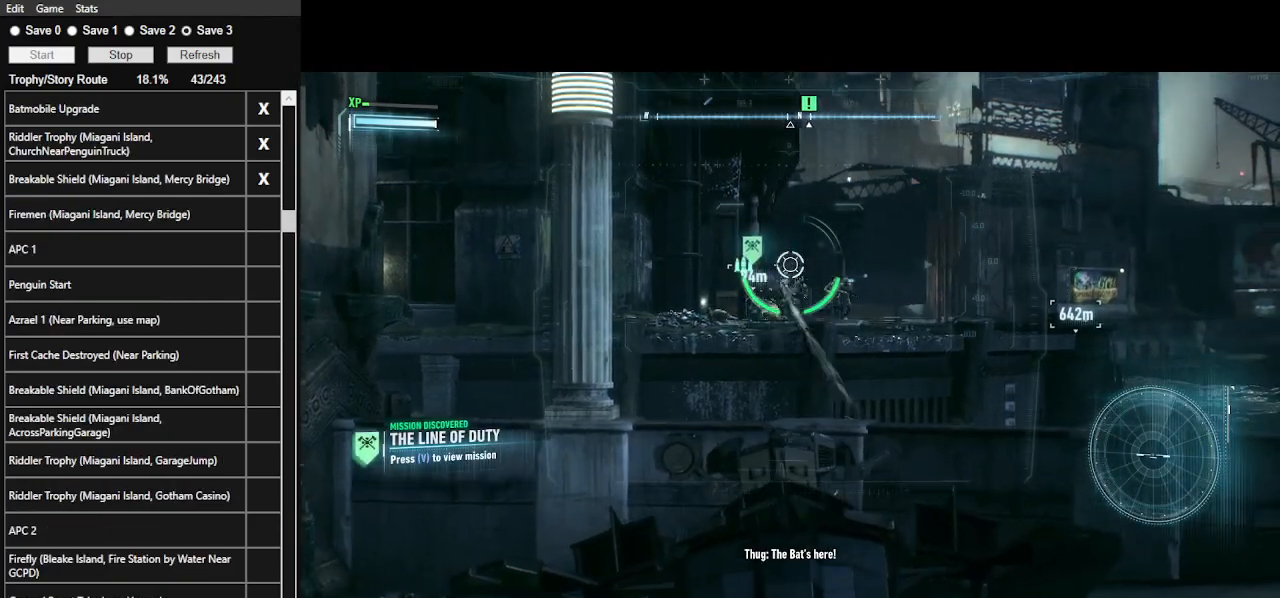
{"keys": [], "mouse": ["left", "right"], "events": [[33, "mouse_left", "up"], [100, "mouse_left", "down"], [200, "mouse_left", "up"], [233, "mouse_left", "down"], [333, "mouse_left", "up"], [433, "mouse_left", "down"]]}
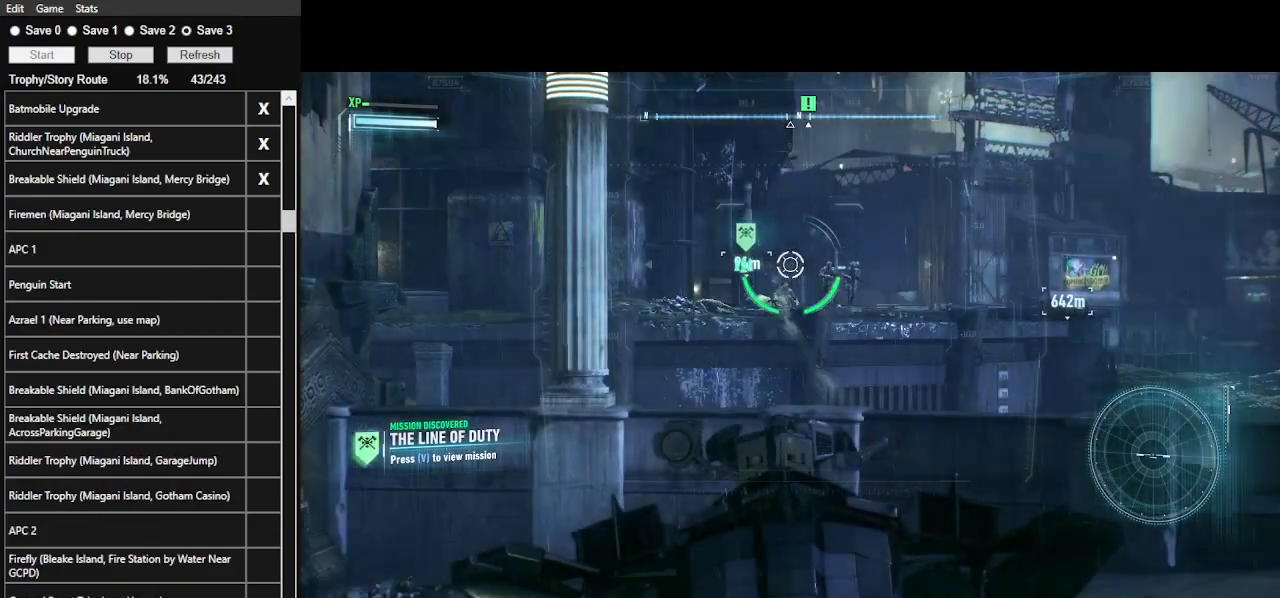
{"keys": [], "mouse": ["left", "right"], "events": [[33, "mouse_left", "up"], [166, "mouse_left", "down"], [366, "mouse_left", "up"], [400, "mouse_left", "down"]]}
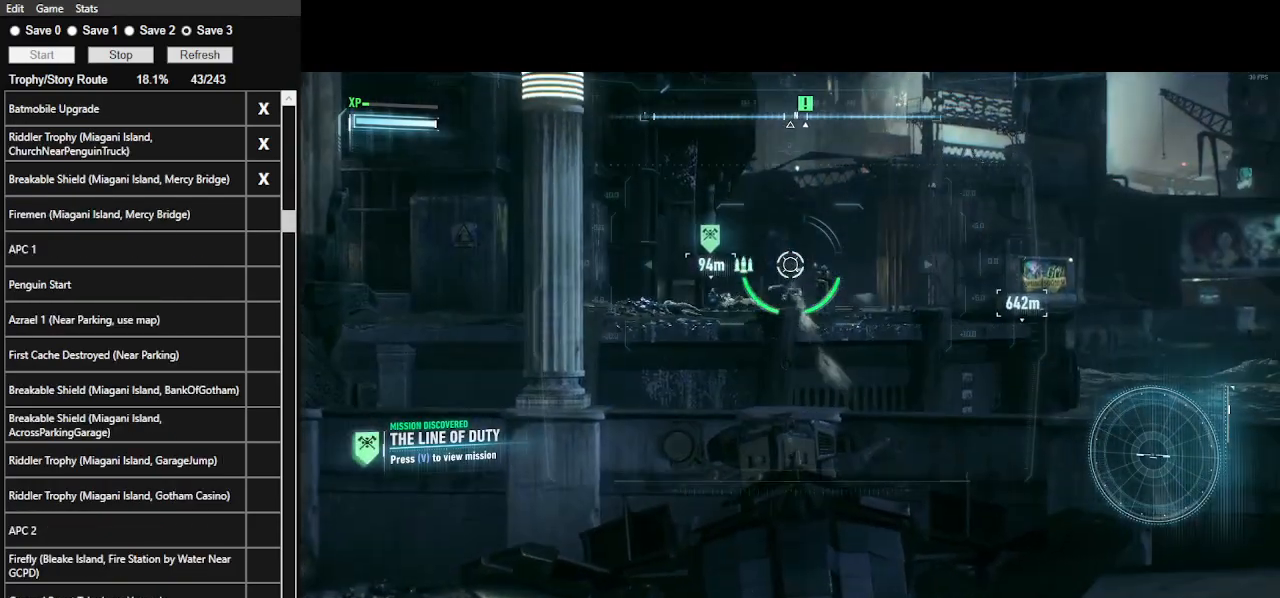
{"keys": [], "mouse": ["left", "right"], "events": [[33, "mouse_left", "up"], [133, "mouse_left", "down"], [233, "mouse_left", "up"], [333, "mouse_left", "down"], [433, "mouse_left", "up"], [500, "mouse_left", "down"]]}
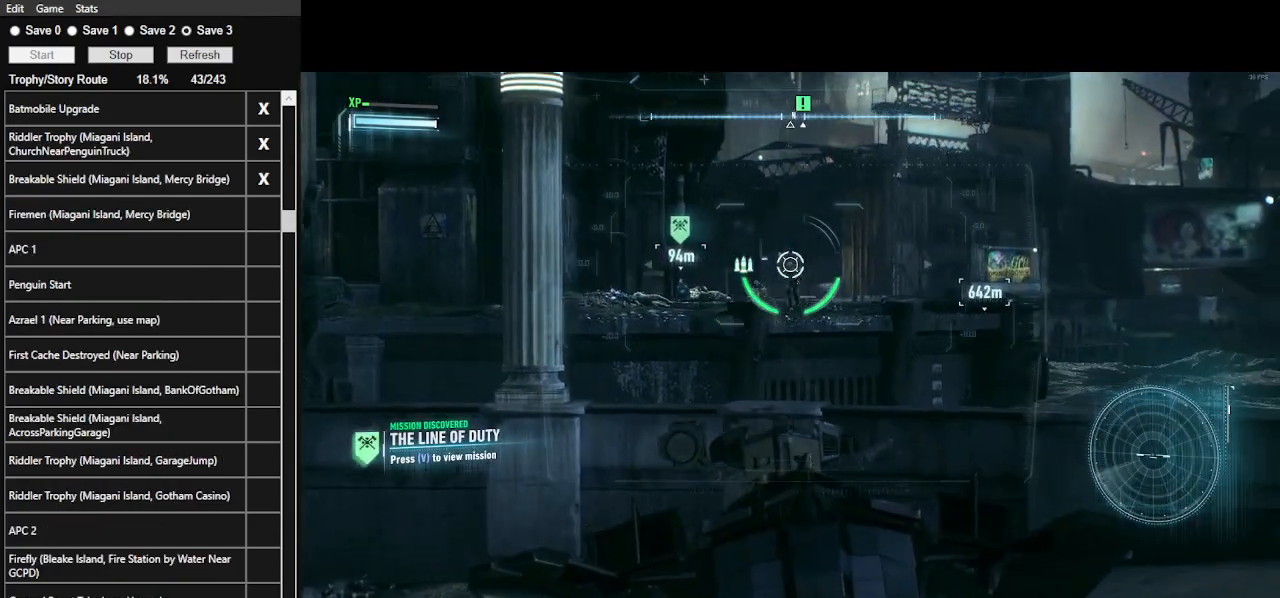
{"keys": ["s"], "mouse": ["right"], "events": [[100, "mouse_left", "up"], [200, "mouse_left", "down"], [266, "z", "down"], [333, "mouse_left", "up"], [433, "z", "up"], [500, "s", "down"]]}
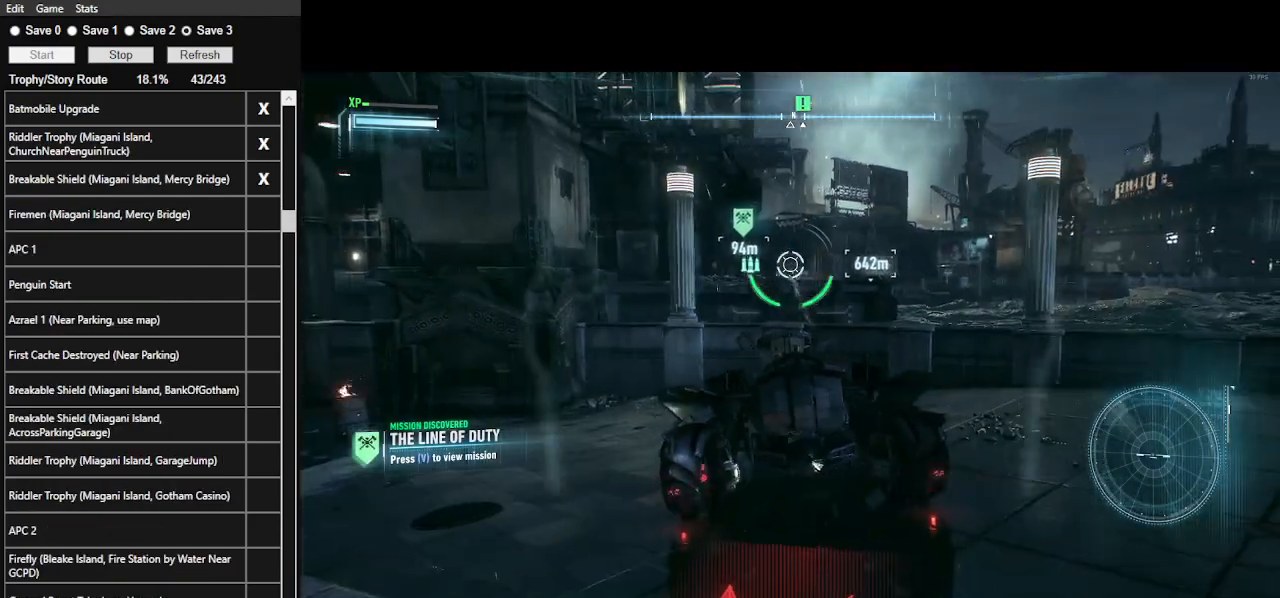
{"keys": [], "mouse": ["right"], "events": [[133, "space", "down"], [300, "space", "up"], [500, "s", "up"]]}
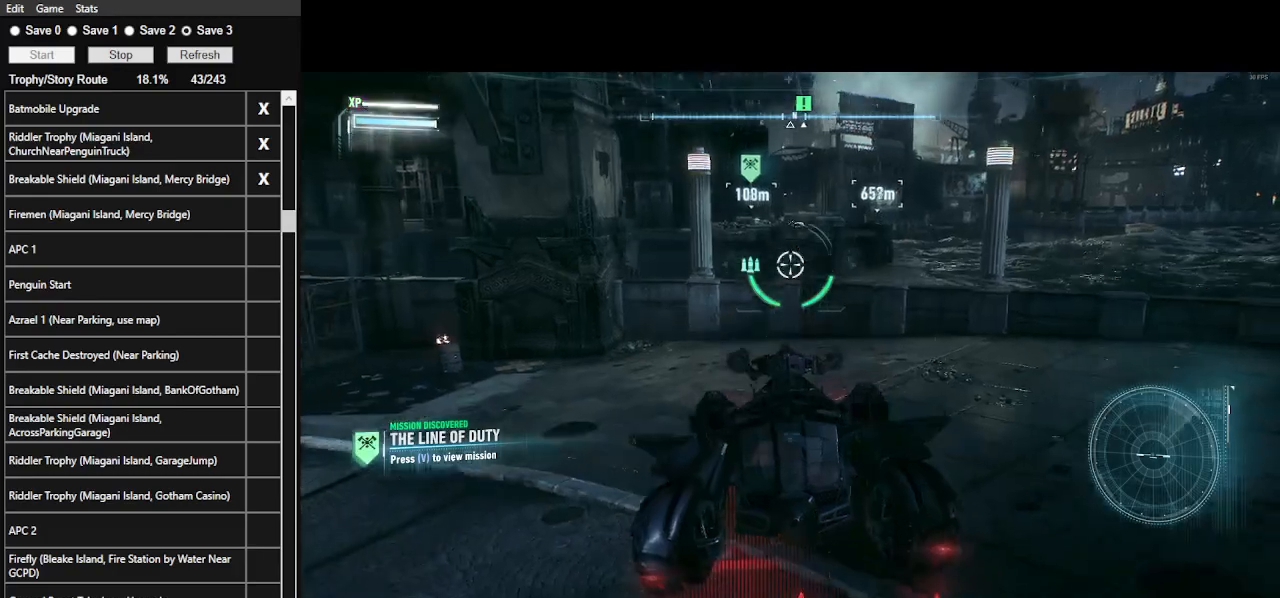
{"keys": ["w"], "mouse": [], "events": [[66, "mouse_right", "up"], [200, "w", "down"]]}
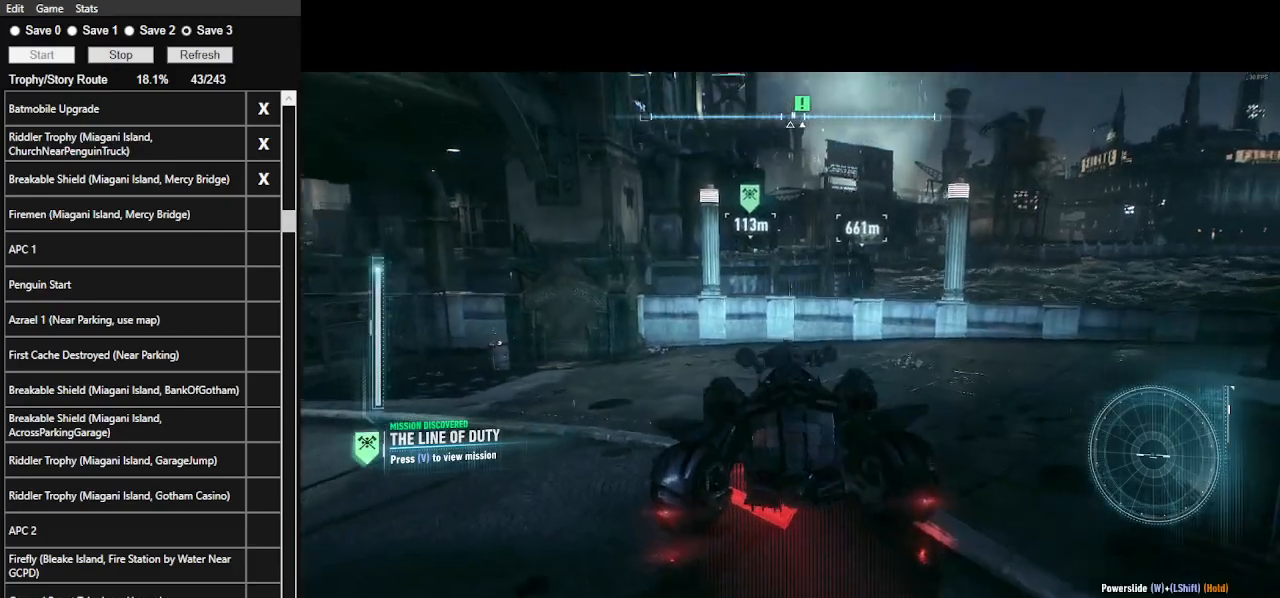
{"keys": ["w"], "mouse": ["left"], "events": [[66, "mouse_left", "down"]]}
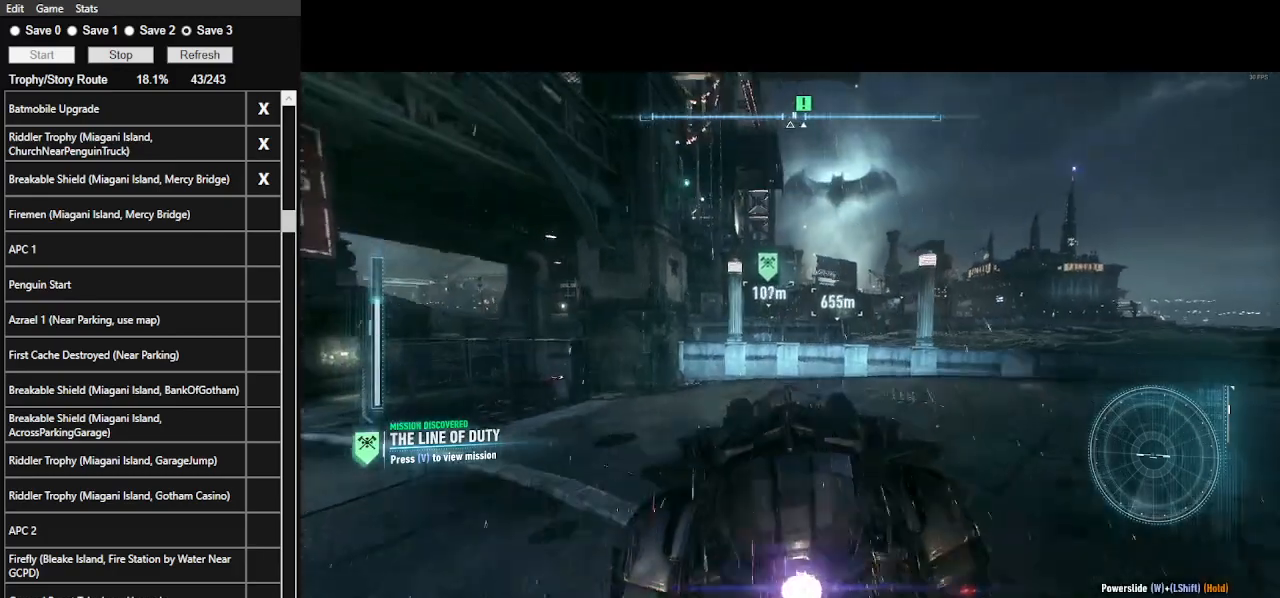
{"keys": ["space", "w"], "mouse": ["left"], "events": [[466, "space", "down"]]}
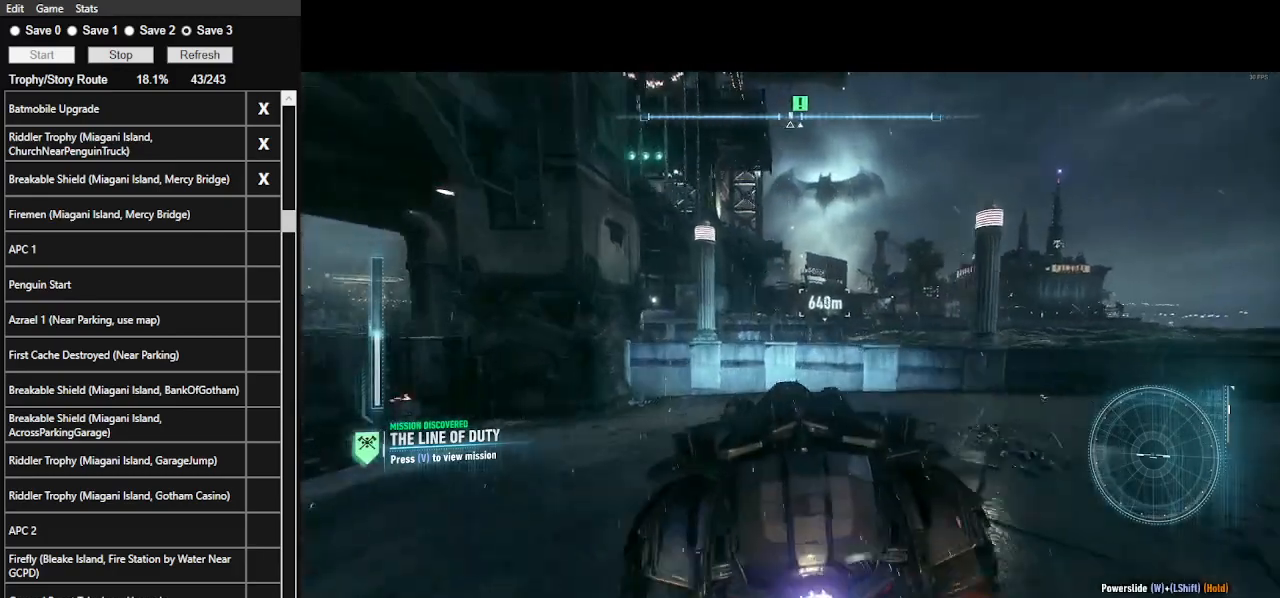
{"keys": ["space", "w"], "mouse": [], "events": [[33, "mouse_left", "up"], [33, "space", "up"], [133, "space", "down"]]}
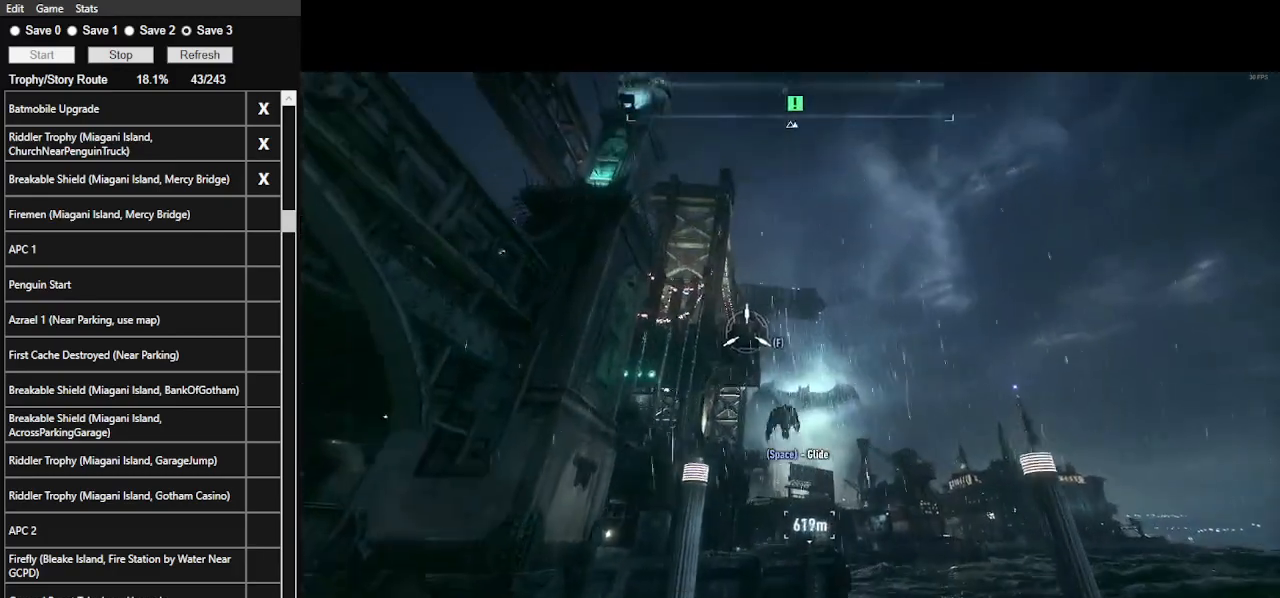
{"keys": ["space", "w"], "mouse": [], "events": []}
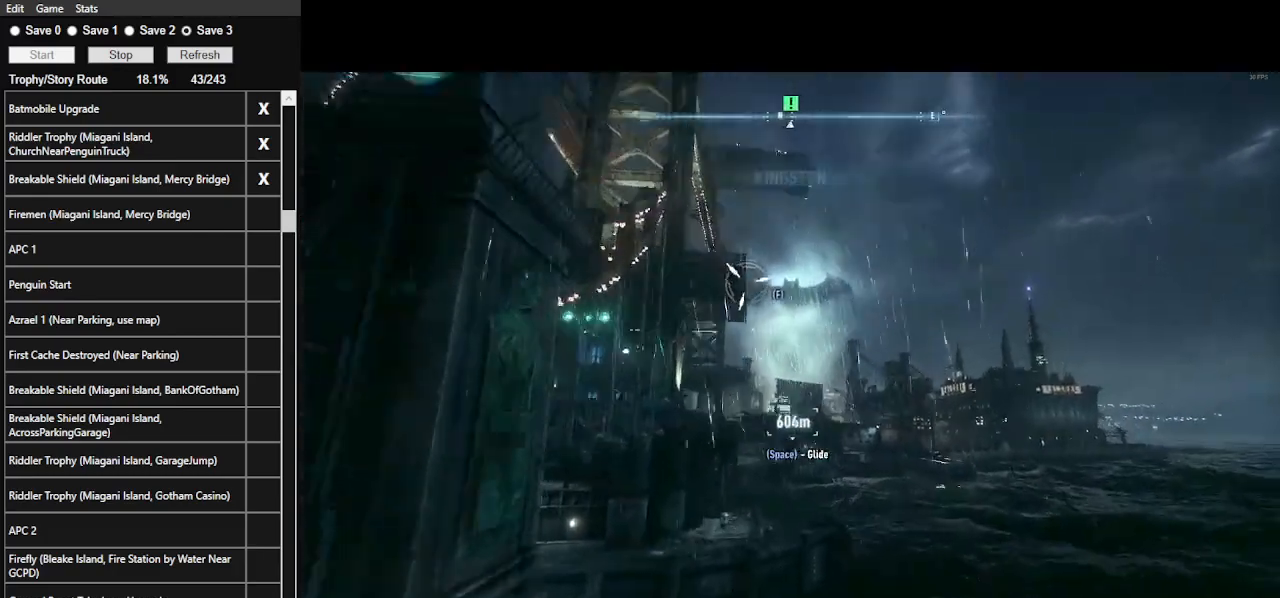
{"keys": ["space", "w"], "mouse": [], "events": [[166, "3", "down"], [333, "3", "up"]]}
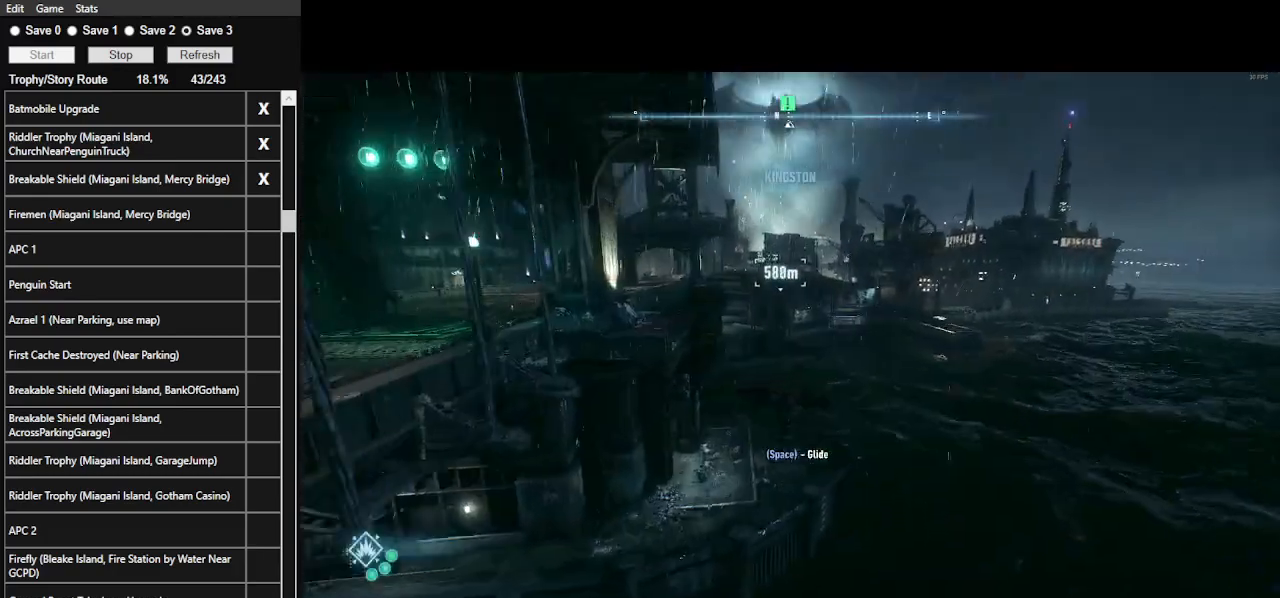
{"keys": ["space", "w"], "mouse": [], "events": []}
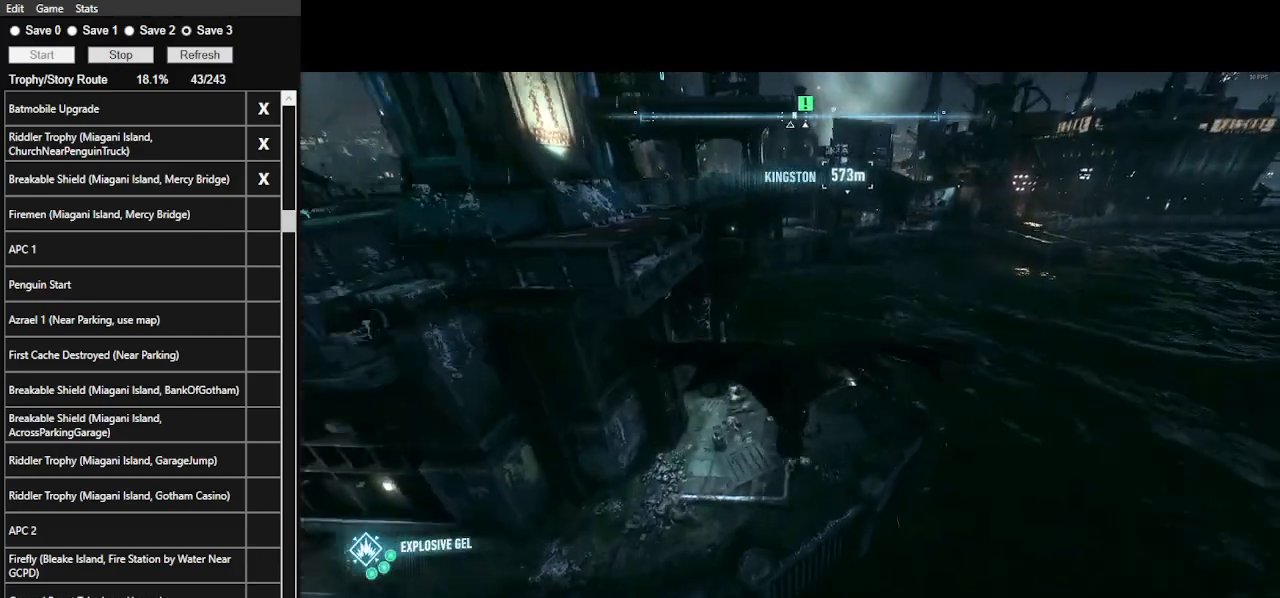
{"keys": ["ctrl_l", "space", "w"], "mouse": [], "events": [[300, "ctrl_l", "down"]]}
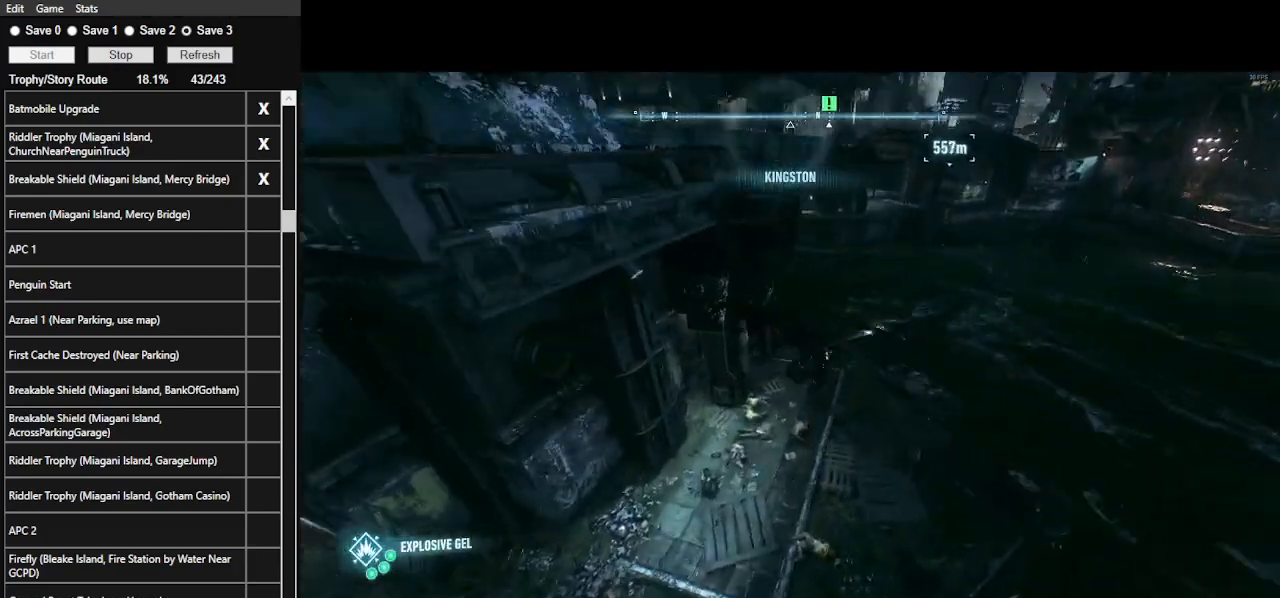
{"keys": ["space", "w"], "mouse": [], "events": [[400, "ctrl_l", "up"]]}
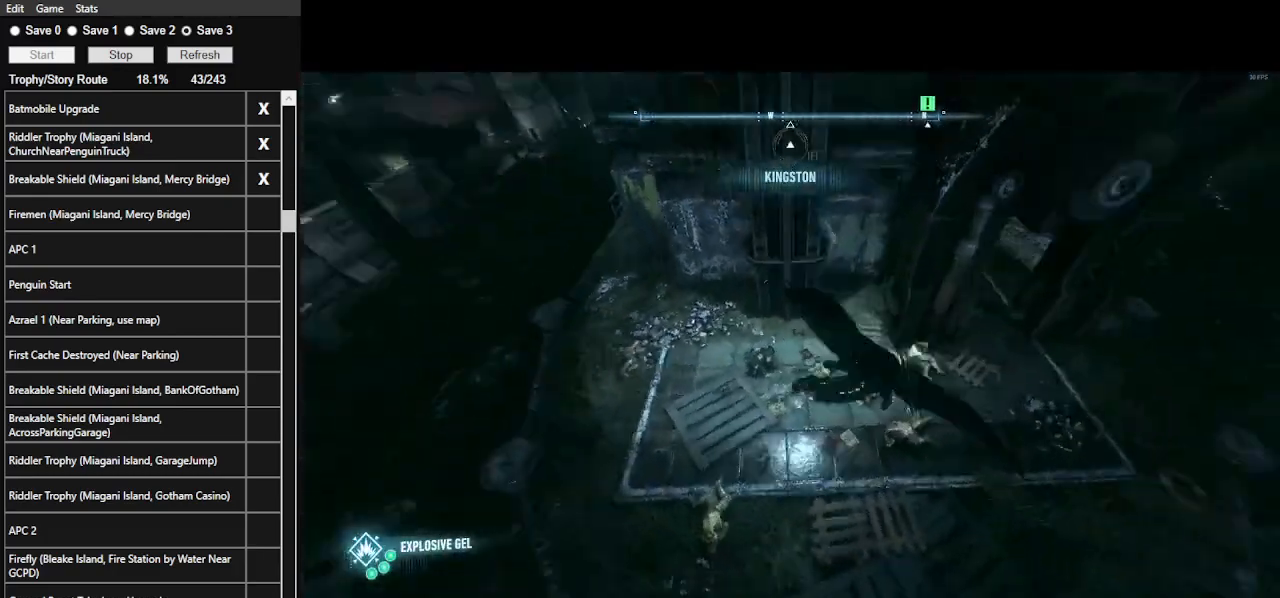
{"keys": ["w"], "mouse": [], "events": [[233, "space", "up"]]}
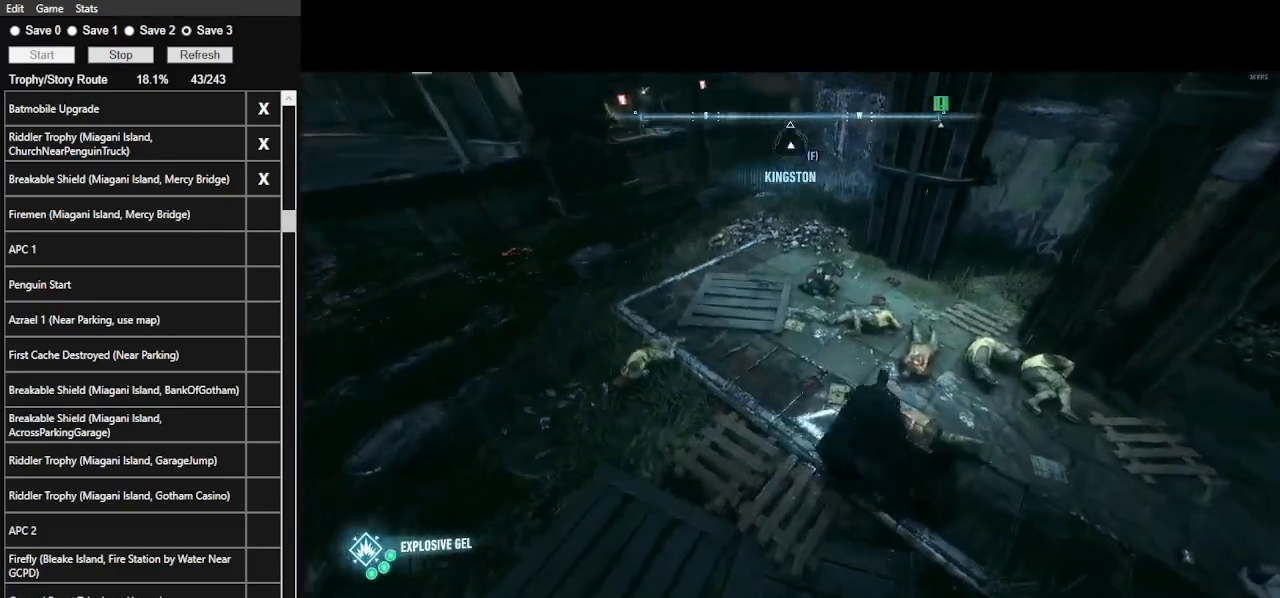
{"keys": ["d", "w"], "mouse": [], "events": [[300, "d", "down"]]}
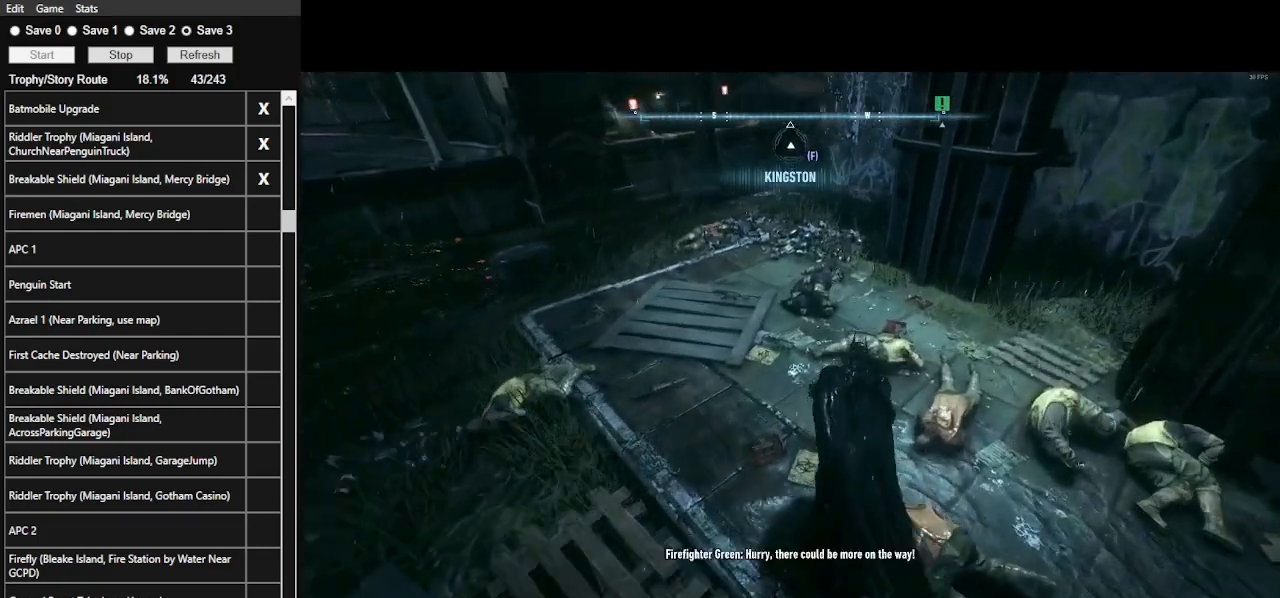
{"keys": [], "mouse": [], "events": [[33, "w", "up"], [66, "d", "up"]]}